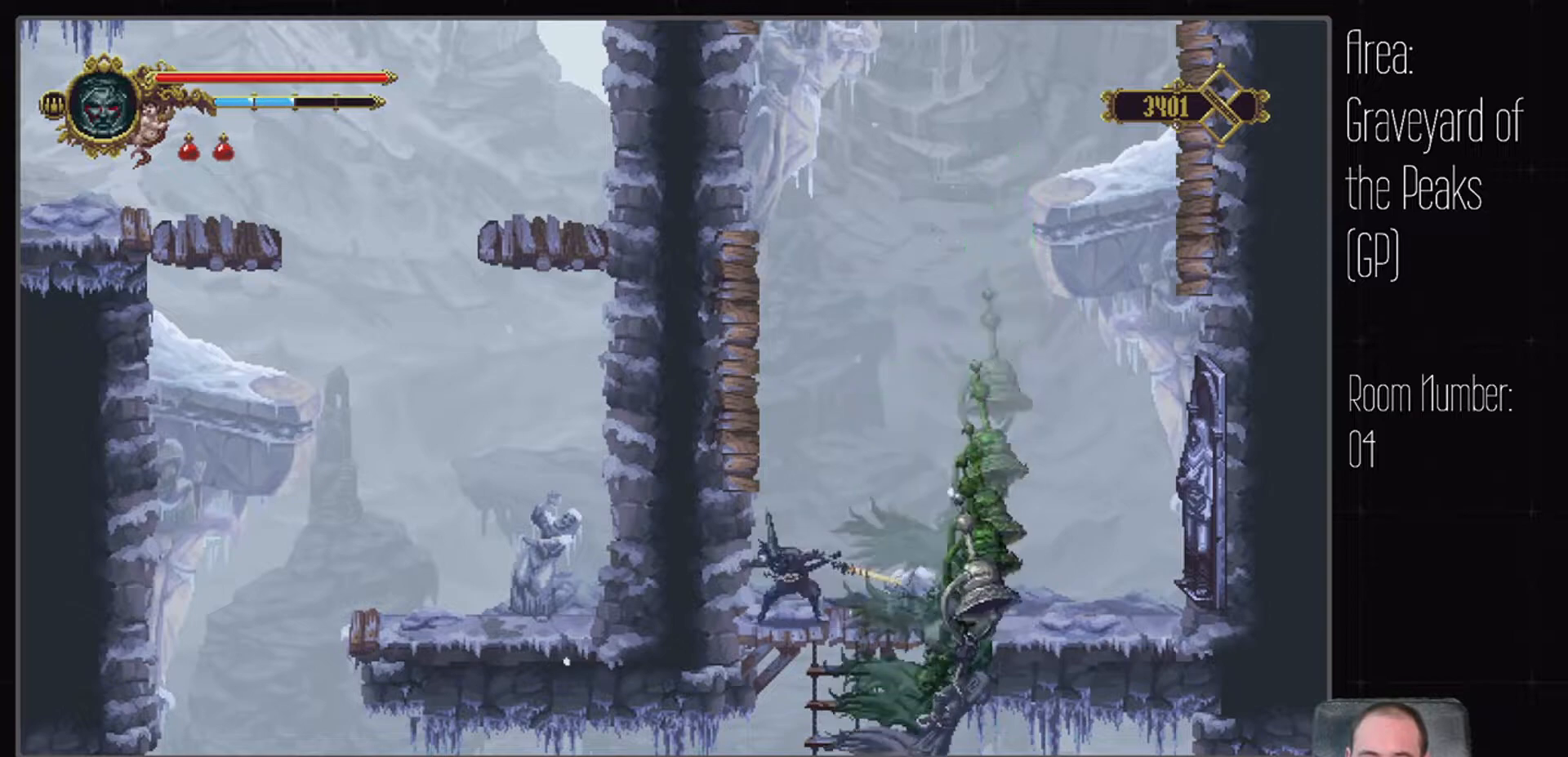
Gameplay with a controller (Xbox layout); each line is a JSON object with the inputs held at the frame after it (dt_ms = milliseconds from this image to that frame). "events" lists button and stick changes between this image and that frame as [ms after this image, input, new state], when the widget could be followed in between. Not read: DPAD_LEFT DPAD_RIGHT L2 L3 R2 R3.
{"dt_ms": 500, "buttons": ["A"], "left_stick": "center", "right_stick": "center", "events": [[467, "A", "down"]]}
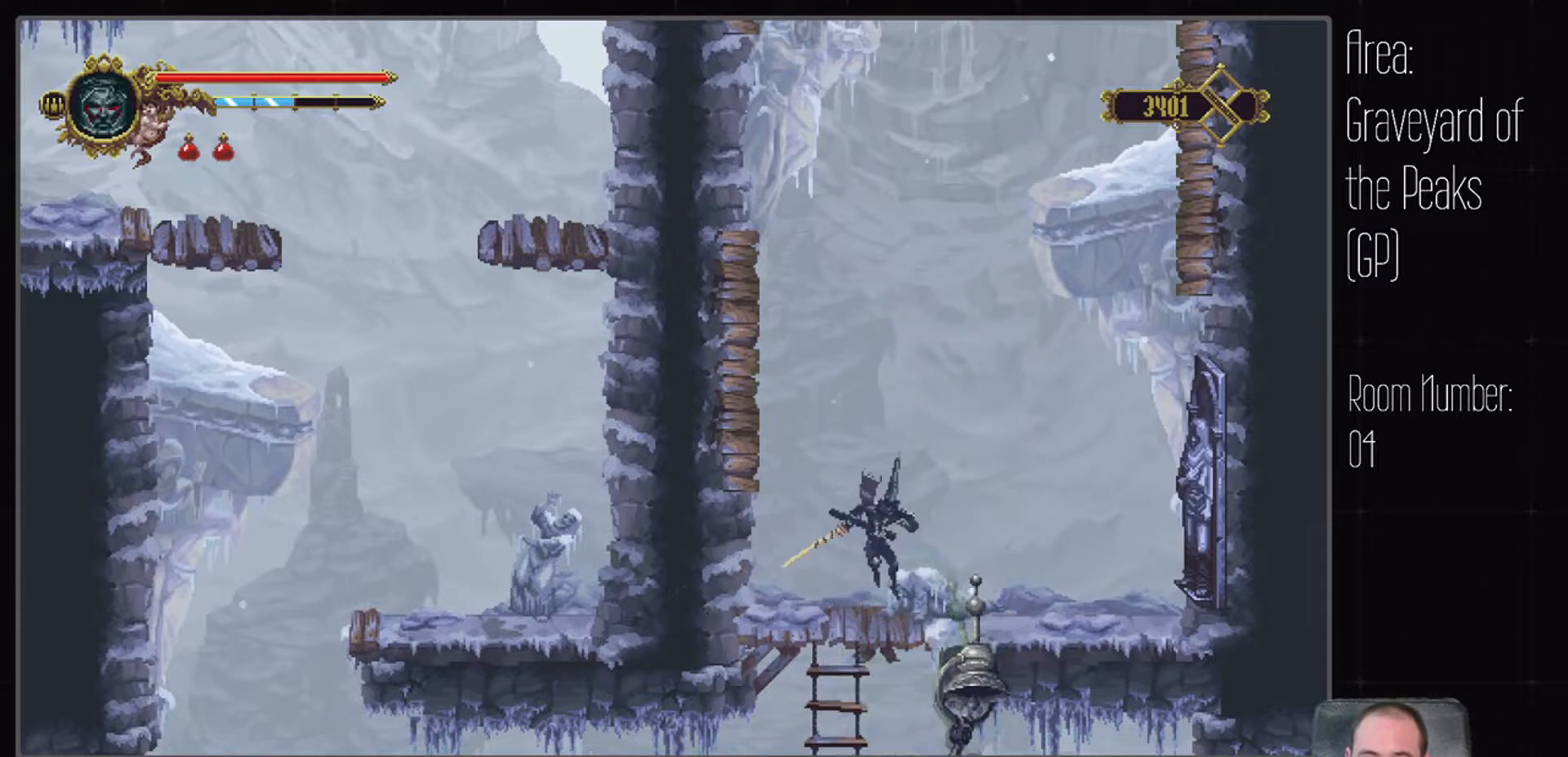
{"dt_ms": 500, "buttons": ["A"], "left_stick": "center", "right_stick": "center", "events": []}
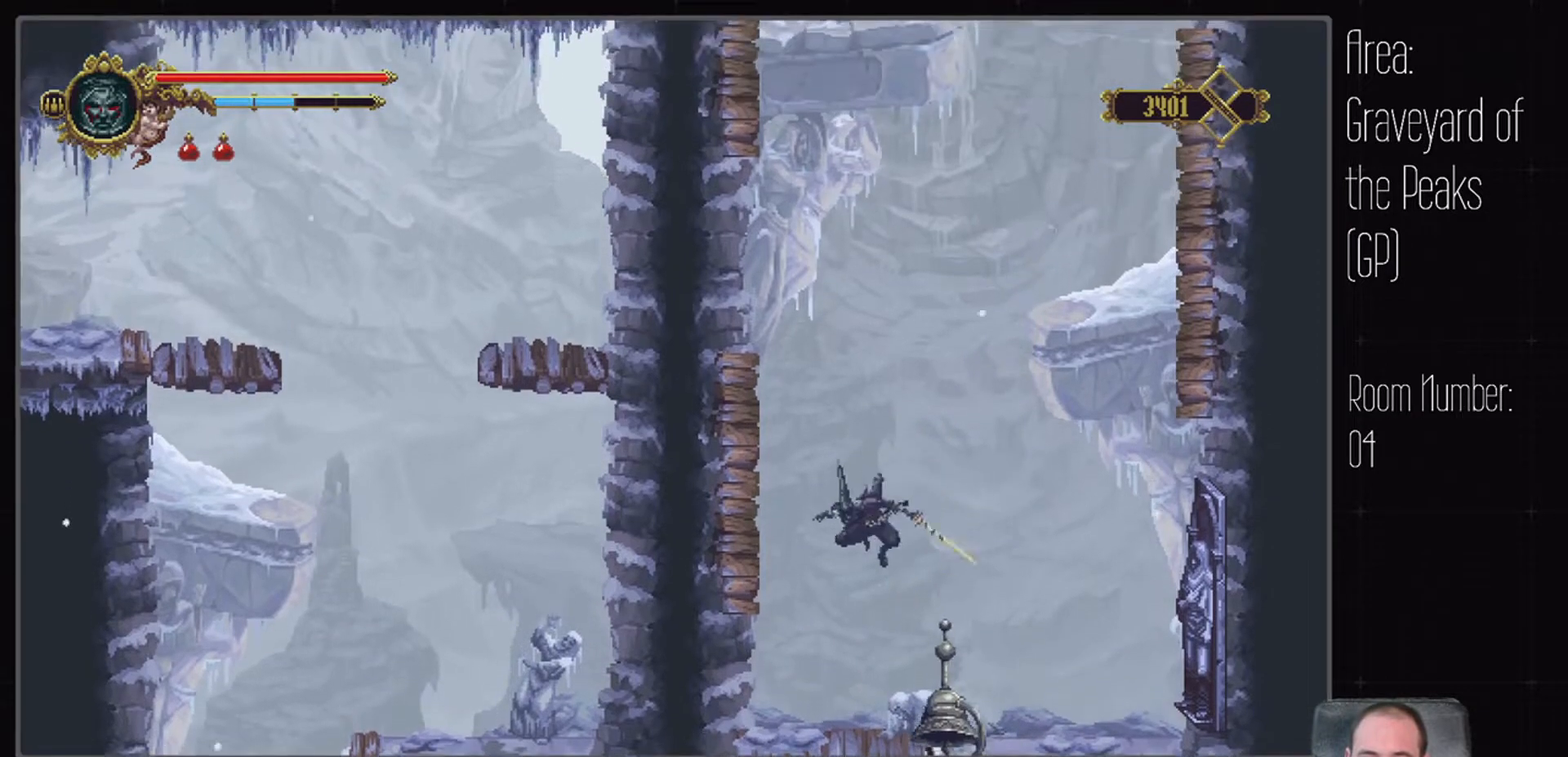
{"dt_ms": 500, "buttons": [], "left_stick": "center", "right_stick": "center", "events": [[183, "X", "down"], [267, "A", "up"], [383, "X", "up"]]}
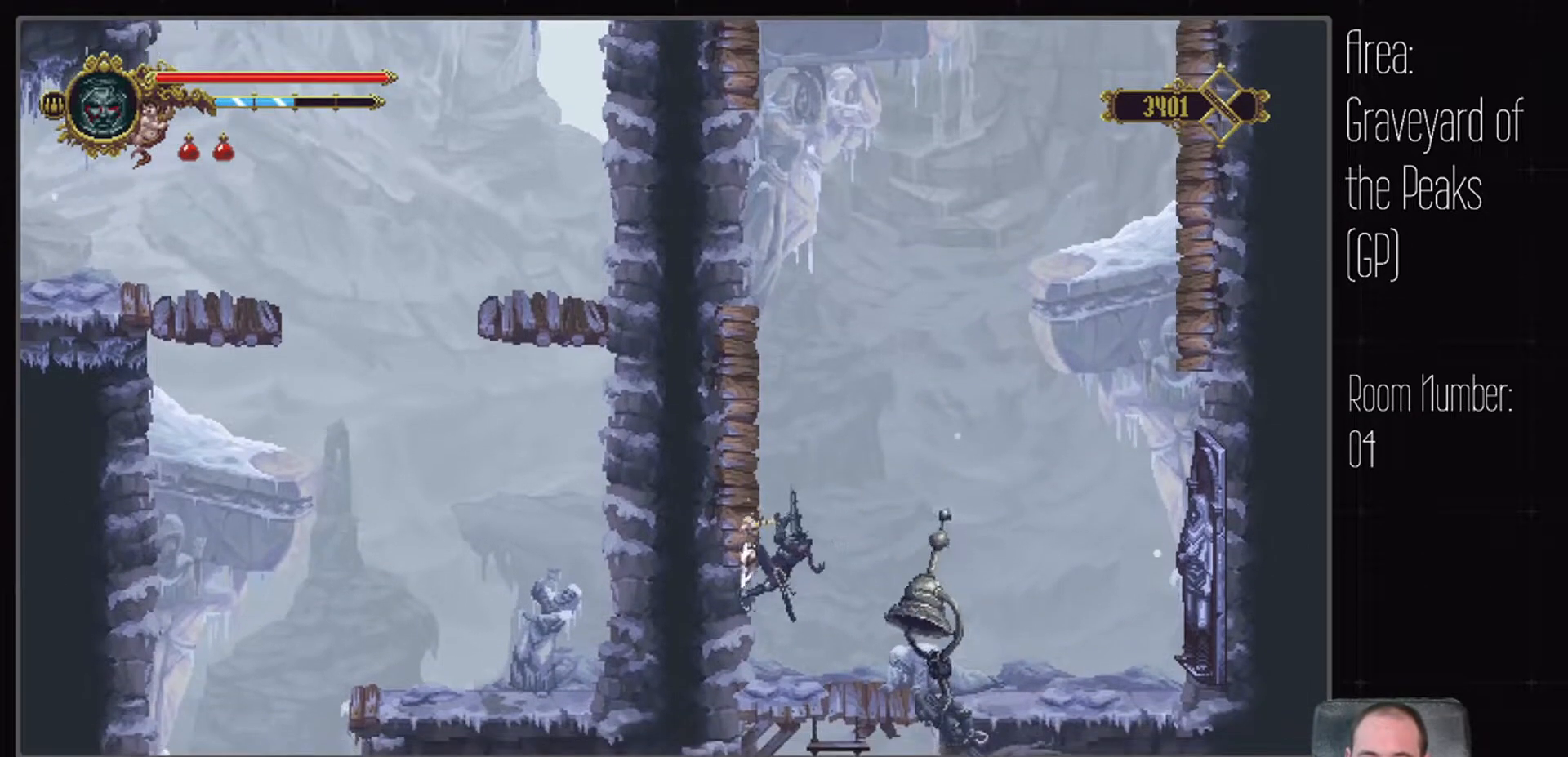
{"dt_ms": 500, "buttons": ["A"], "left_stick": "center", "right_stick": "center", "events": [[67, "A", "down"], [333, "X", "down"], [483, "X", "up"]]}
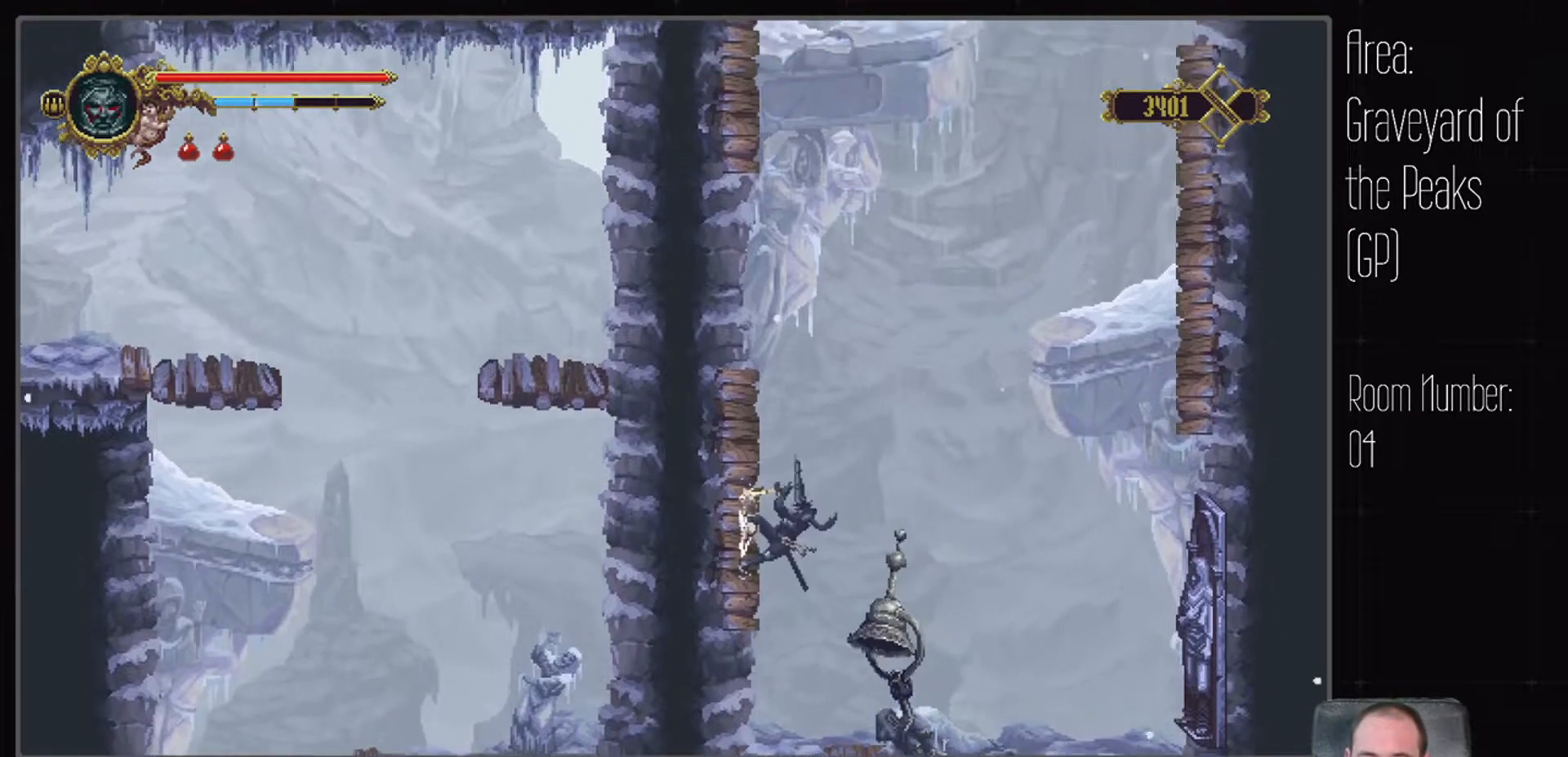
{"dt_ms": 1000, "buttons": [], "left_stick": "center", "right_stick": "center", "events": [[17, "A", "up"], [117, "A", "down"], [500, "X", "down"], [683, "X", "up"], [767, "A", "up"]]}
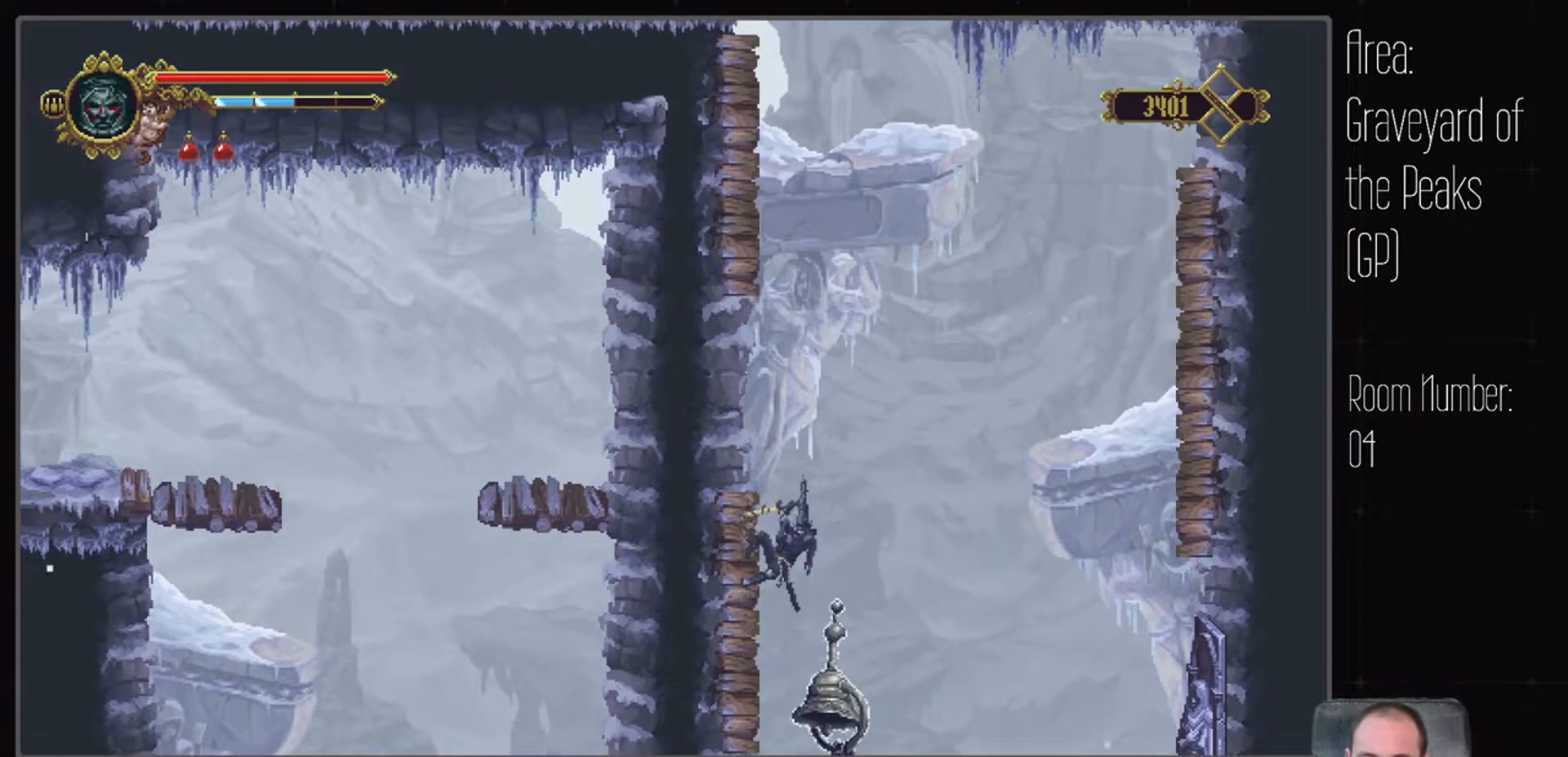
{"dt_ms": 500, "buttons": ["A"], "left_stick": "center", "right_stick": "center", "events": [[417, "A", "down"]]}
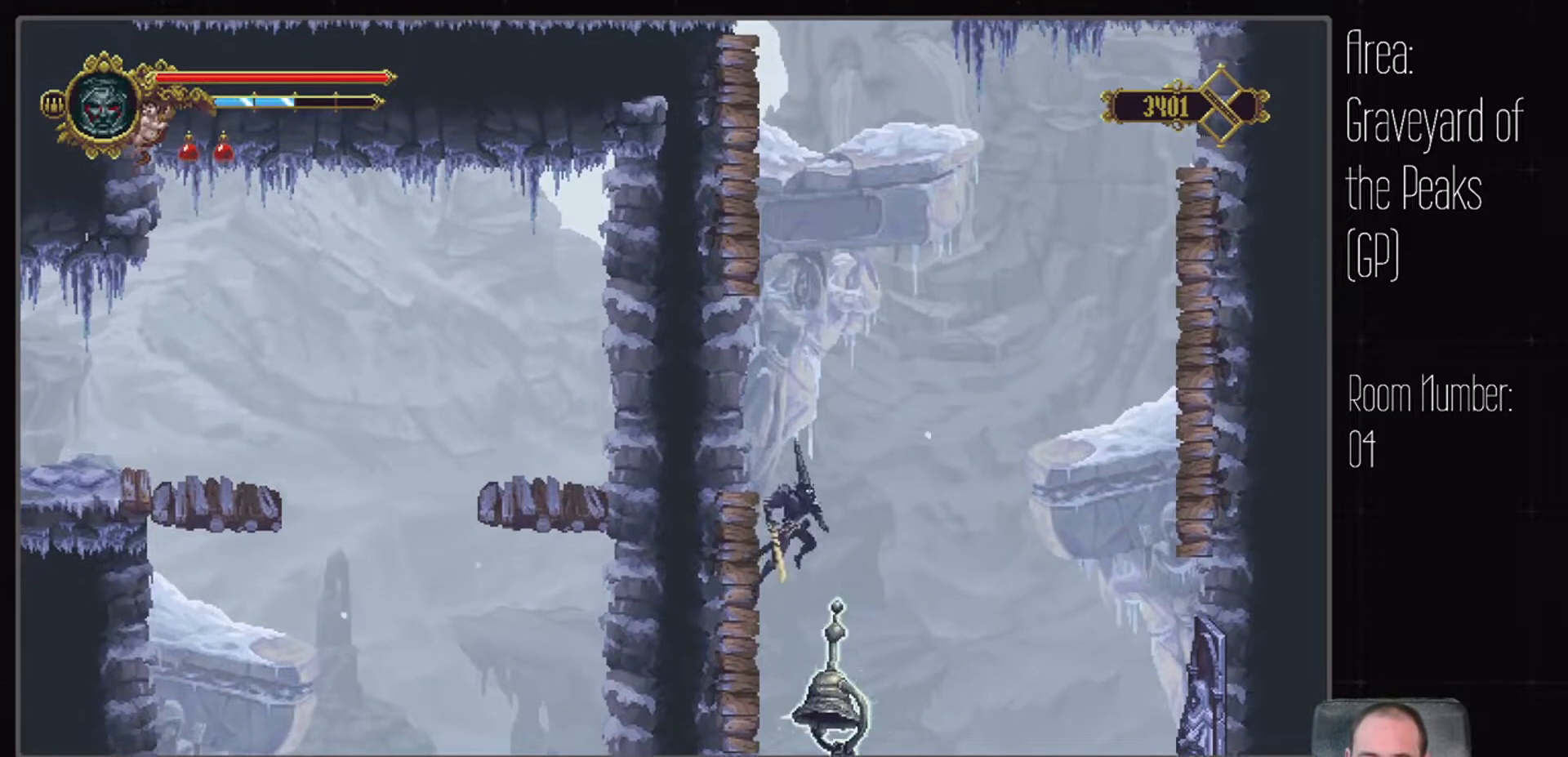
{"dt_ms": 500, "buttons": ["A"], "left_stick": "center", "right_stick": "center", "events": []}
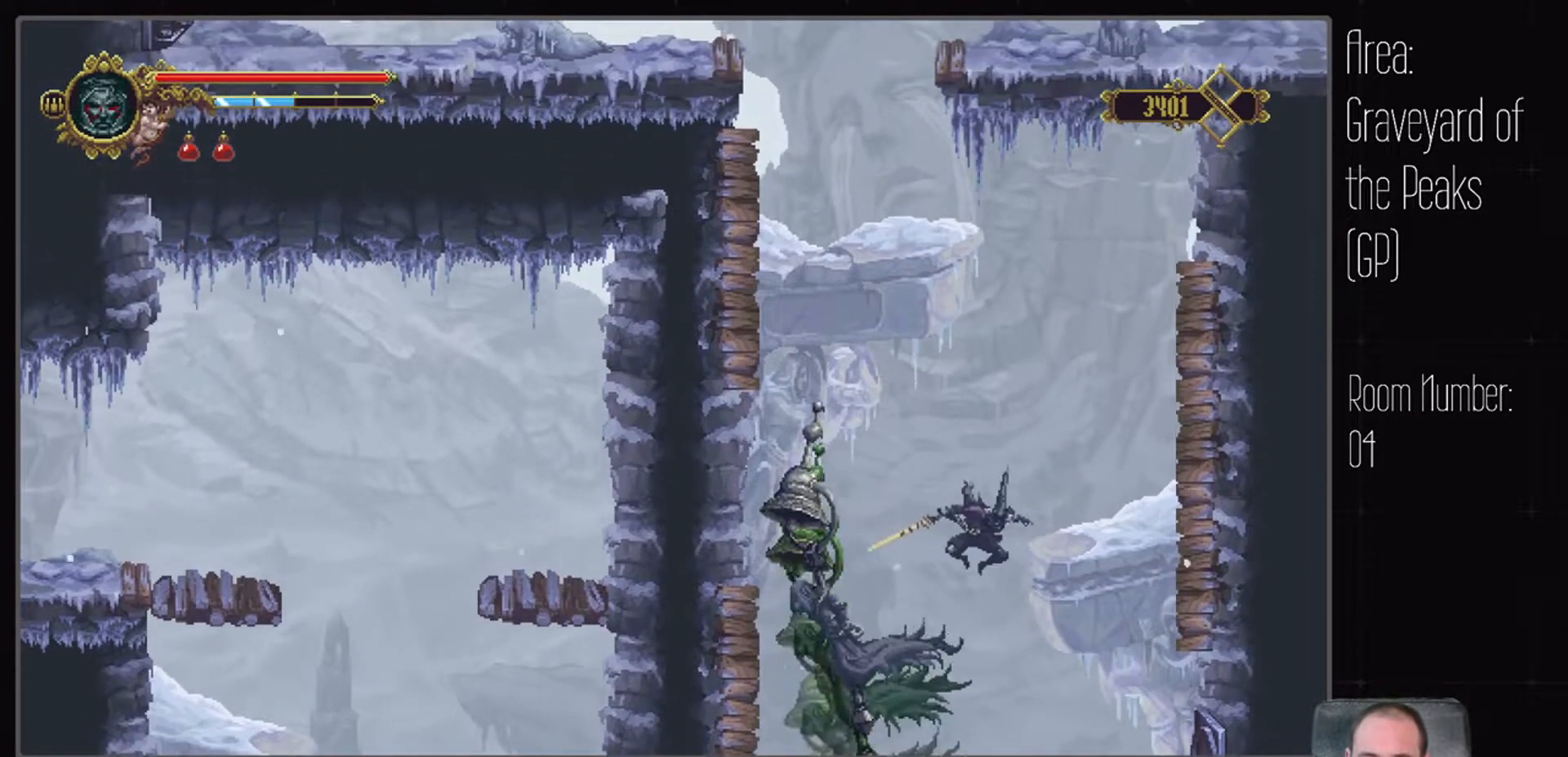
{"dt_ms": 500, "buttons": ["A"], "left_stick": "center", "right_stick": "center", "events": []}
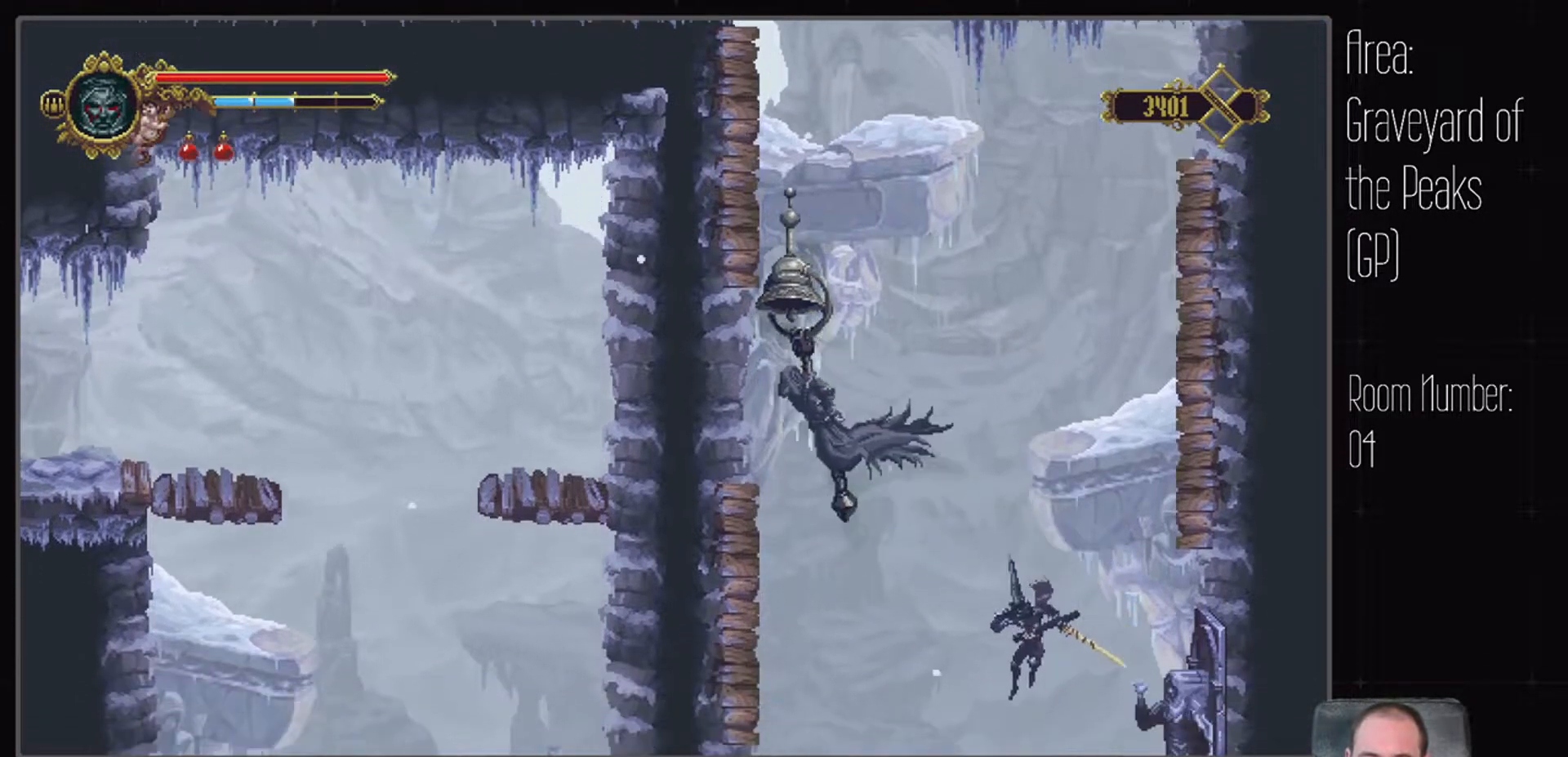
{"dt_ms": 500, "buttons": [], "left_stick": "center", "right_stick": "center", "events": [[17, "A", "up"]]}
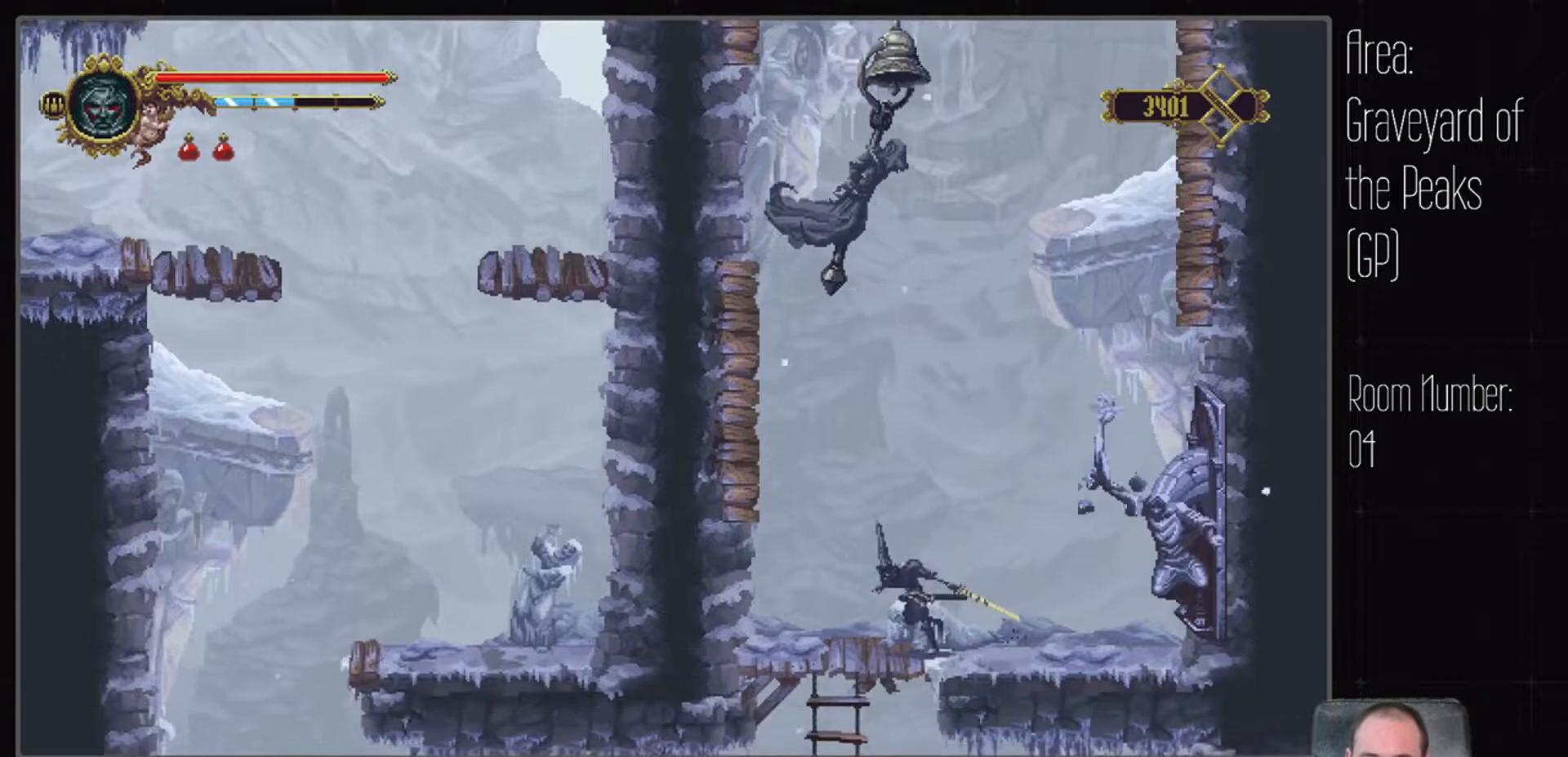
{"dt_ms": 500, "buttons": [], "left_stick": "center", "right_stick": "center", "events": []}
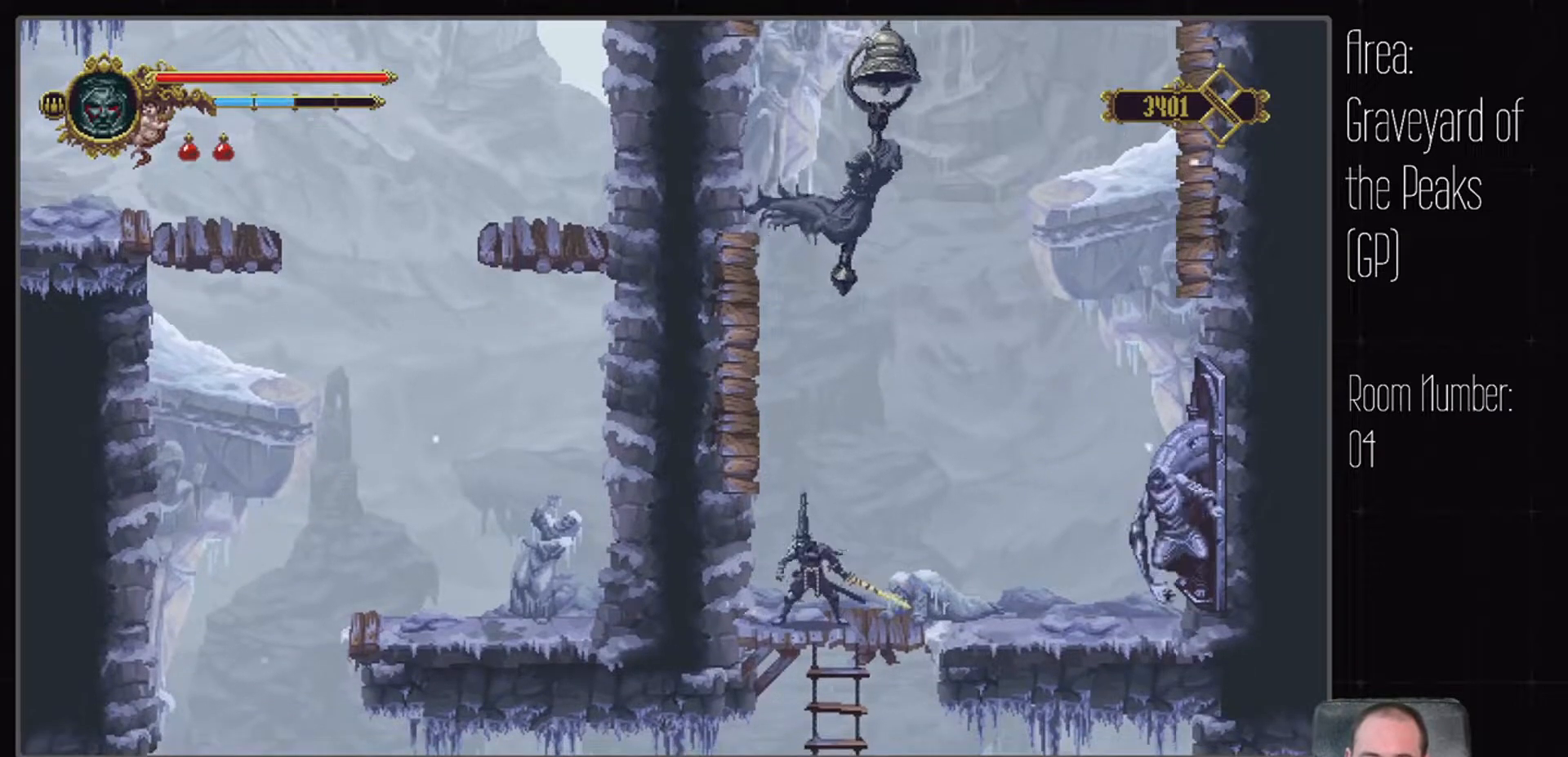
{"dt_ms": 500, "buttons": [], "left_stick": "center", "right_stick": "center", "events": []}
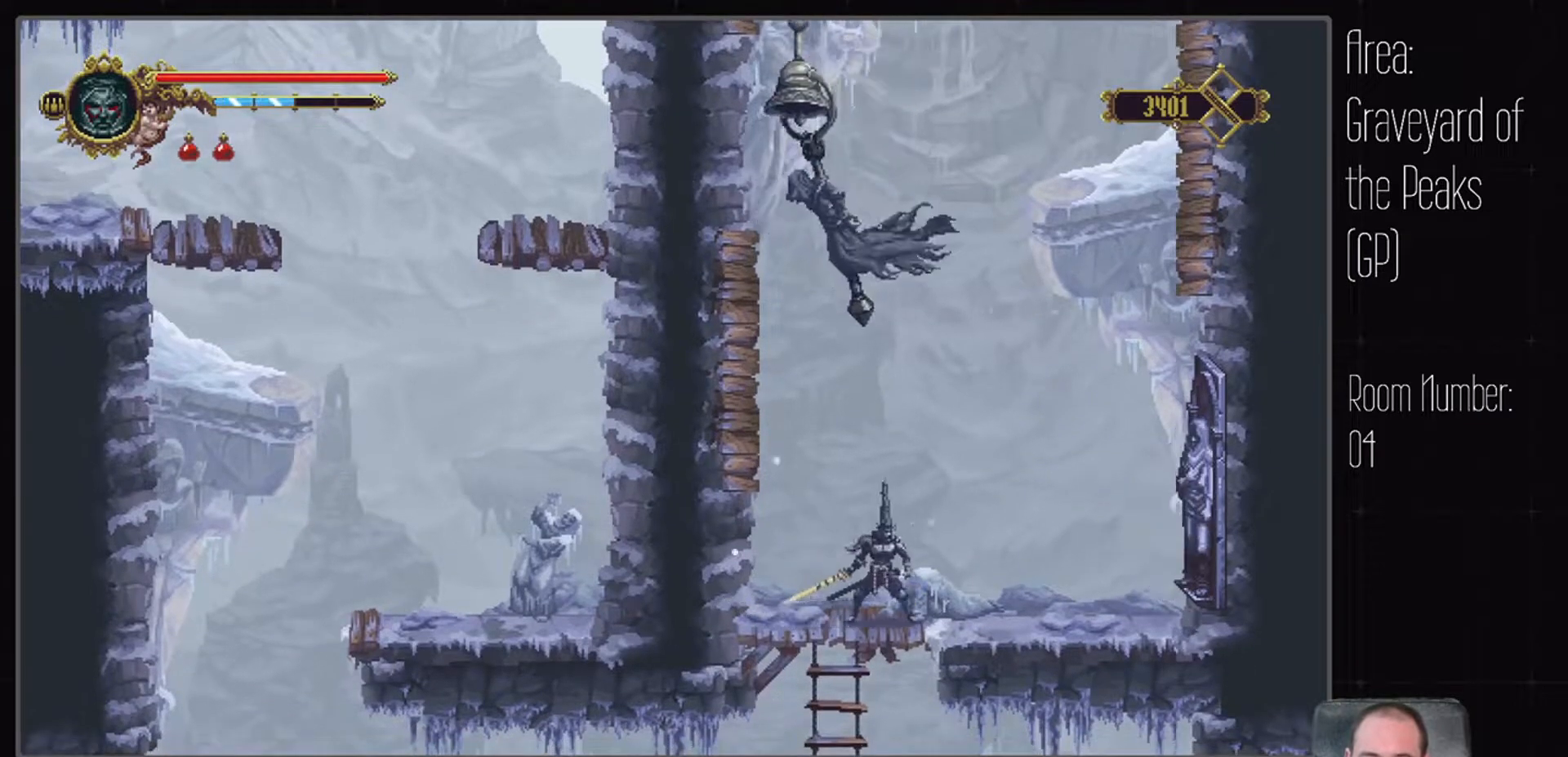
{"dt_ms": 500, "buttons": [], "left_stick": "center", "right_stick": "center", "events": []}
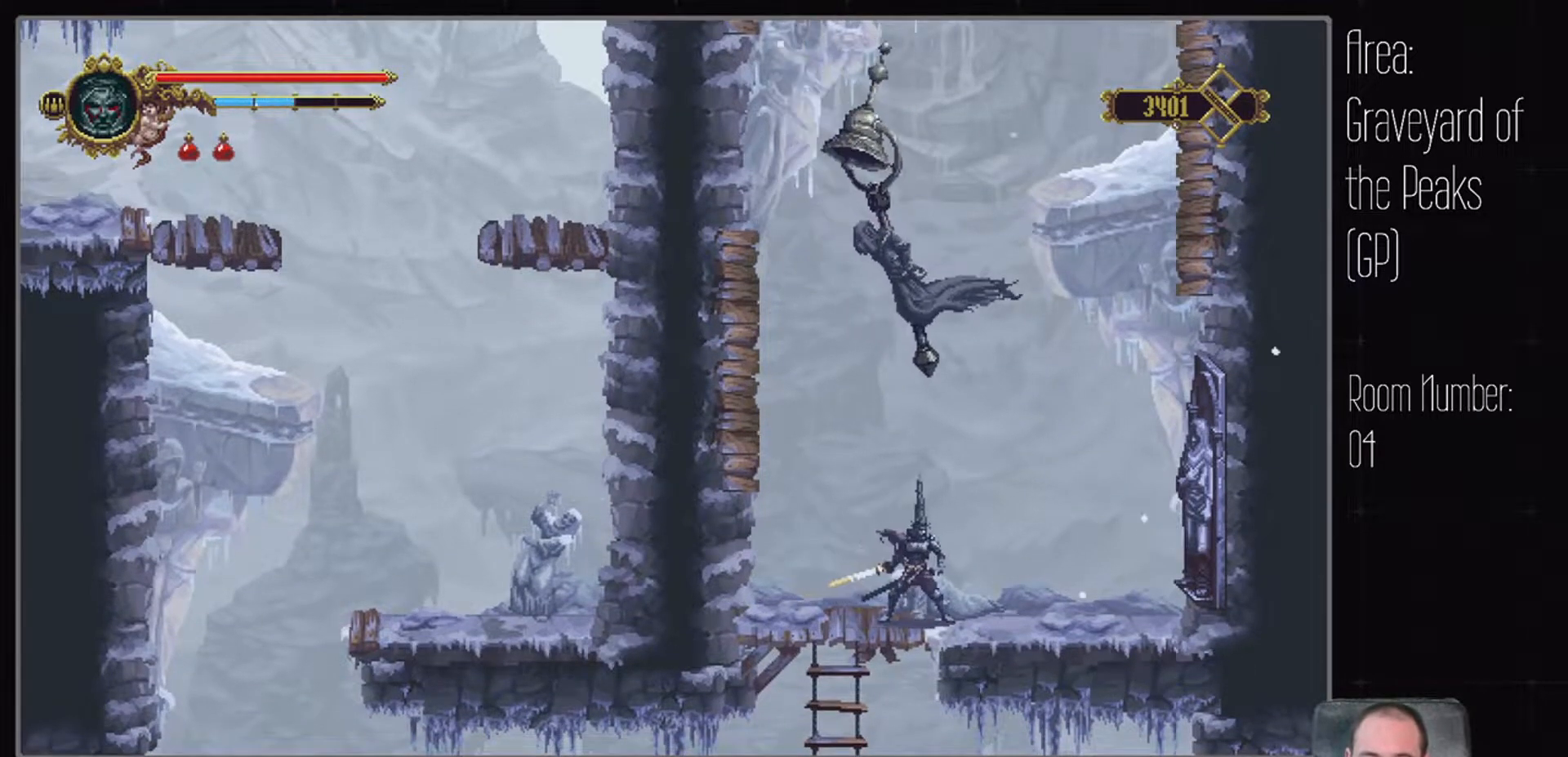
{"dt_ms": 500, "buttons": [], "left_stick": "center", "right_stick": "center", "events": []}
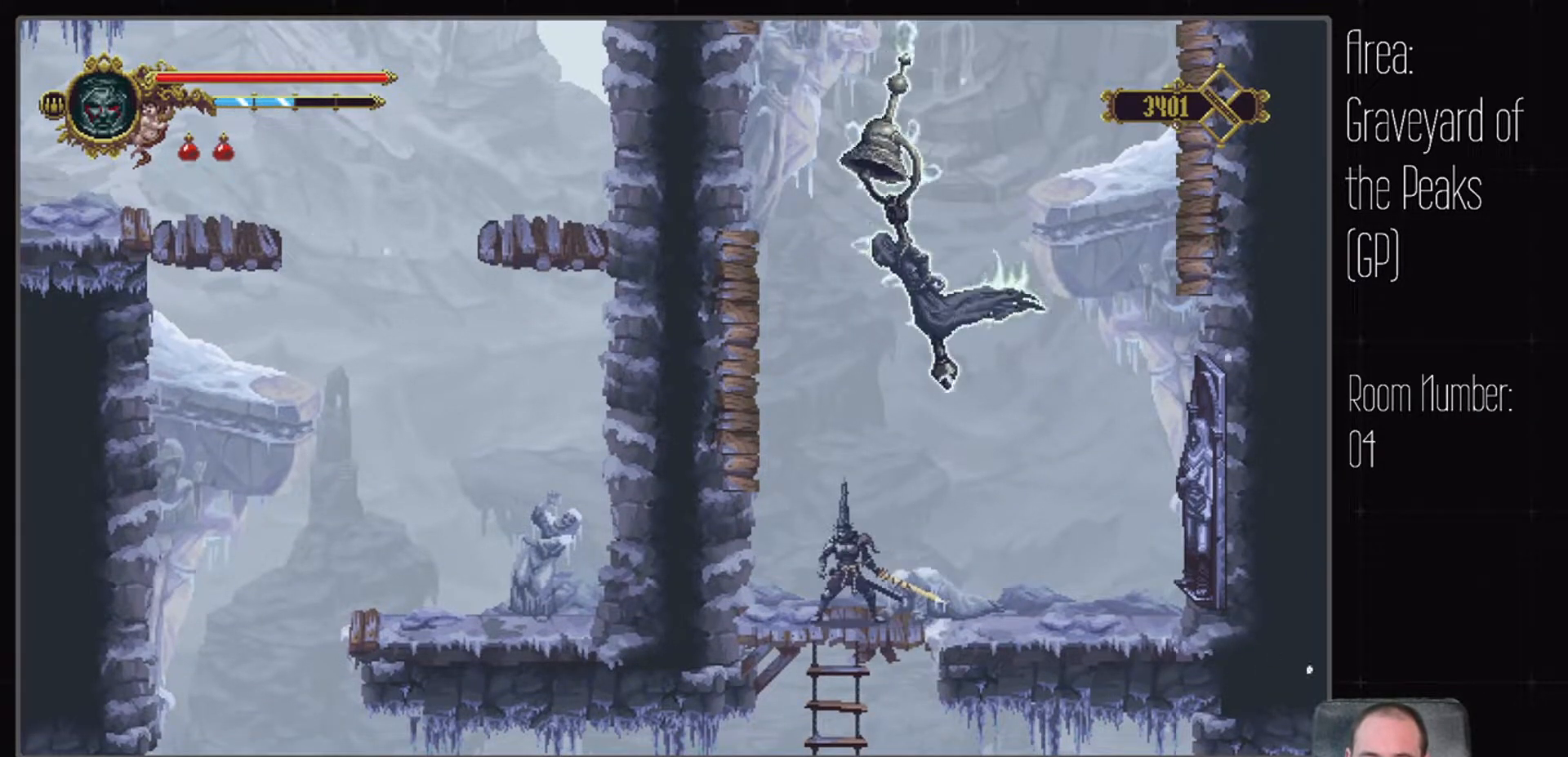
{"dt_ms": 500, "buttons": [], "left_stick": "center", "right_stick": "center", "events": []}
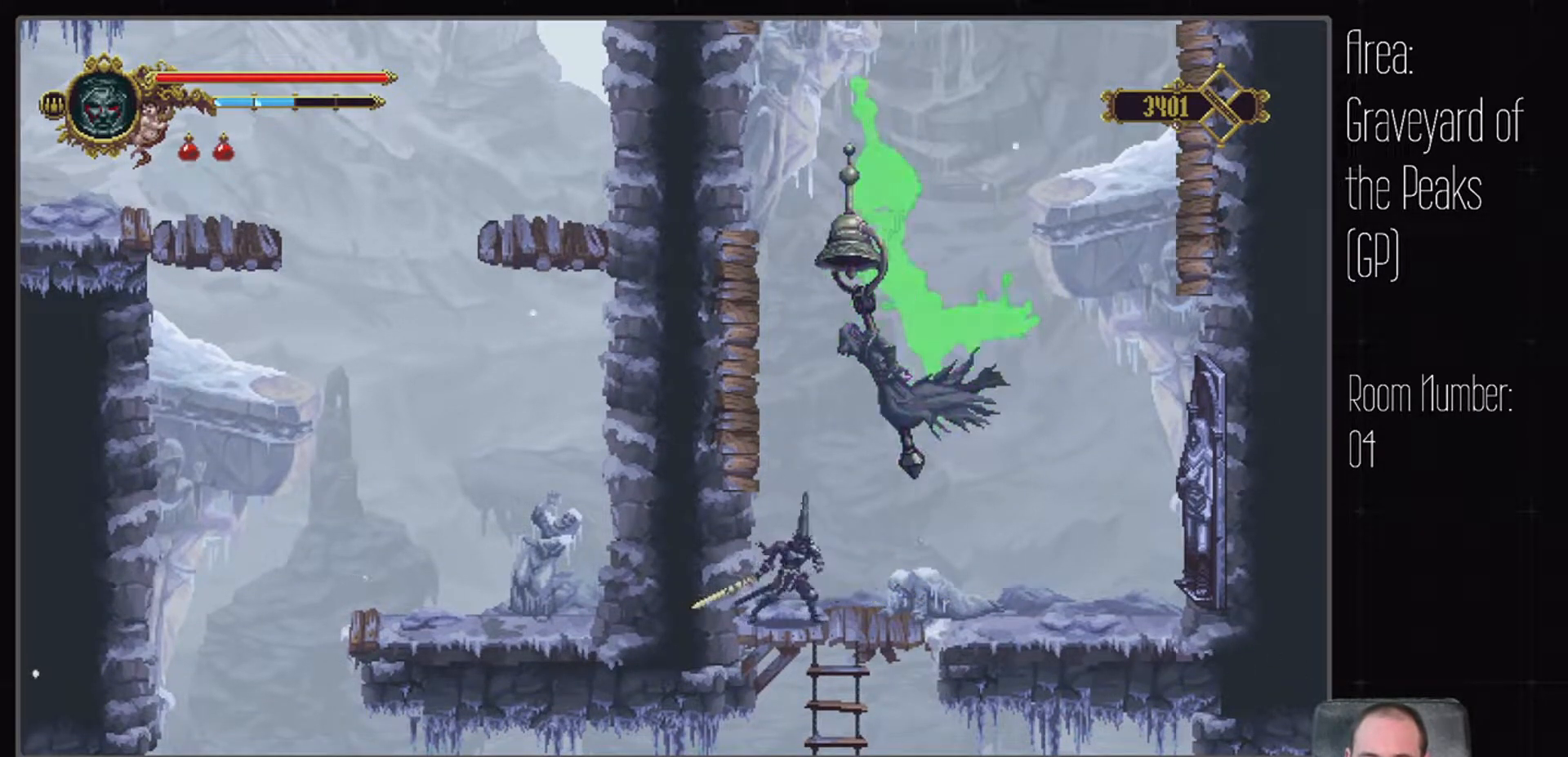
{"dt_ms": 500, "buttons": ["A"], "left_stick": "center", "right_stick": "center", "events": [[417, "A", "down"]]}
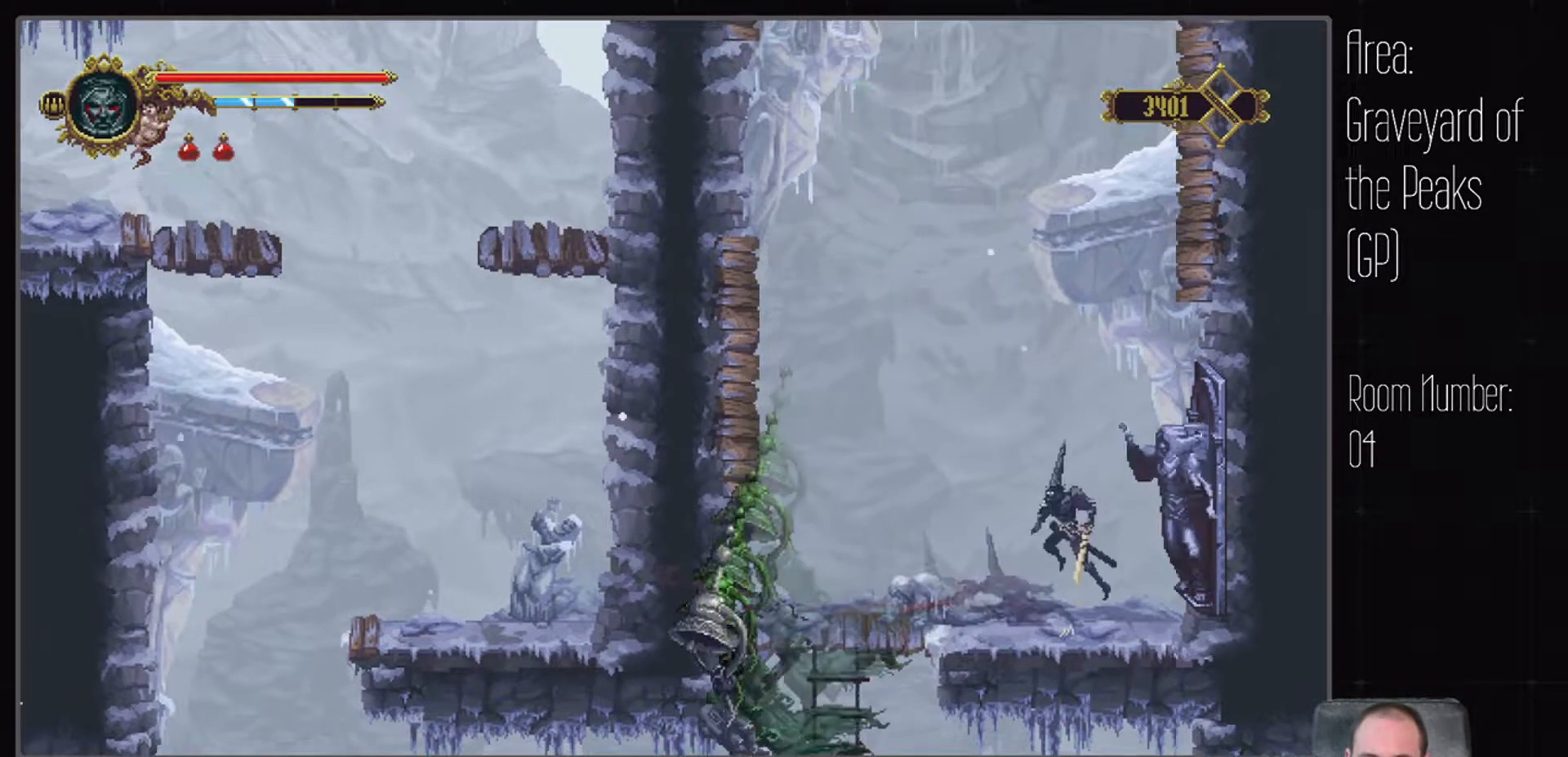
{"dt_ms": 500, "buttons": [], "left_stick": "center", "right_stick": "center", "events": [[383, "A", "up"]]}
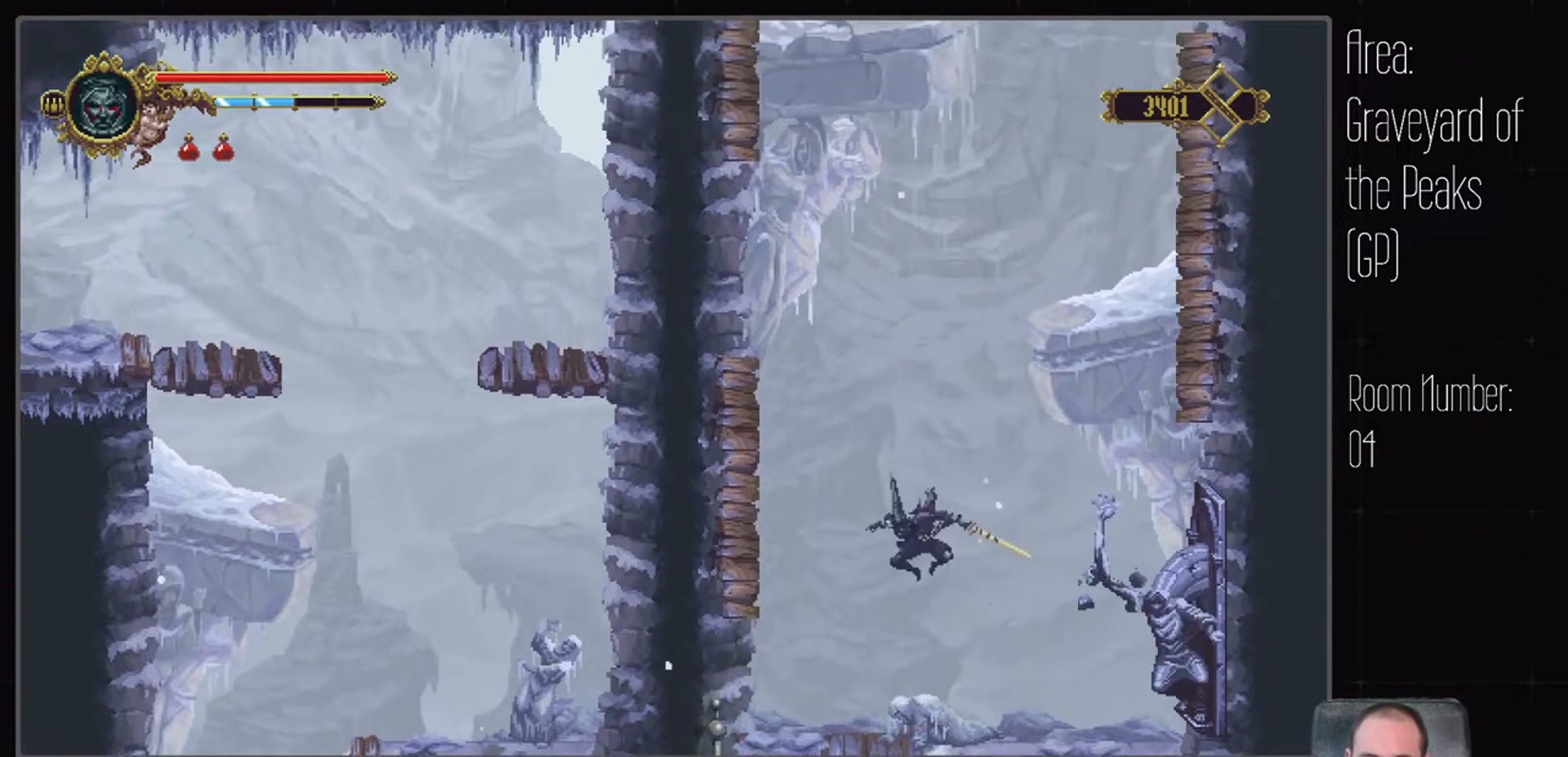
{"dt_ms": 500, "buttons": ["A"], "left_stick": "center", "right_stick": "center", "events": [[417, "A", "down"]]}
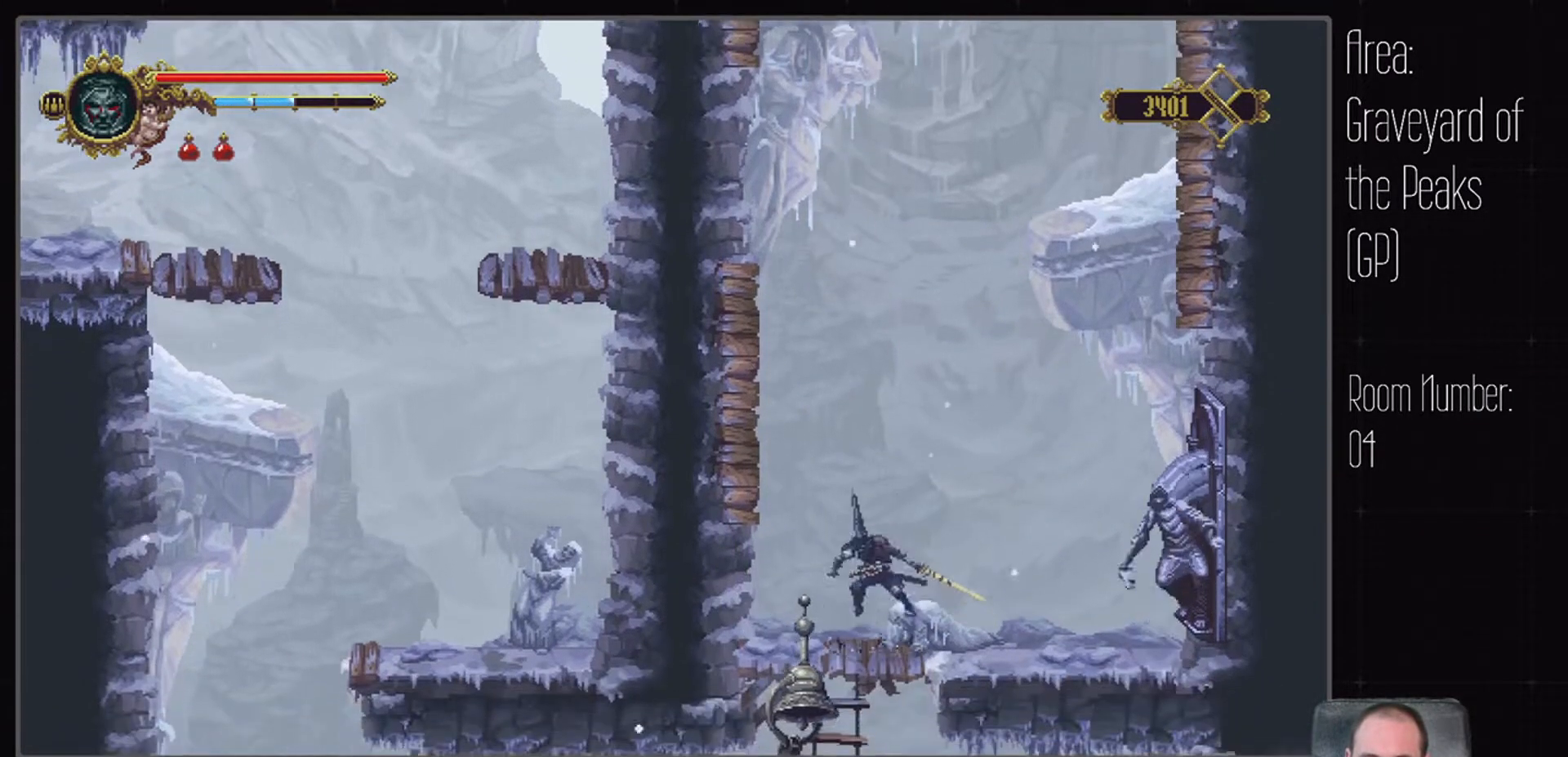
{"dt_ms": 500, "buttons": ["A"], "left_stick": "center", "right_stick": "center", "events": [[383, "X", "down"], [500, "X", "up"]]}
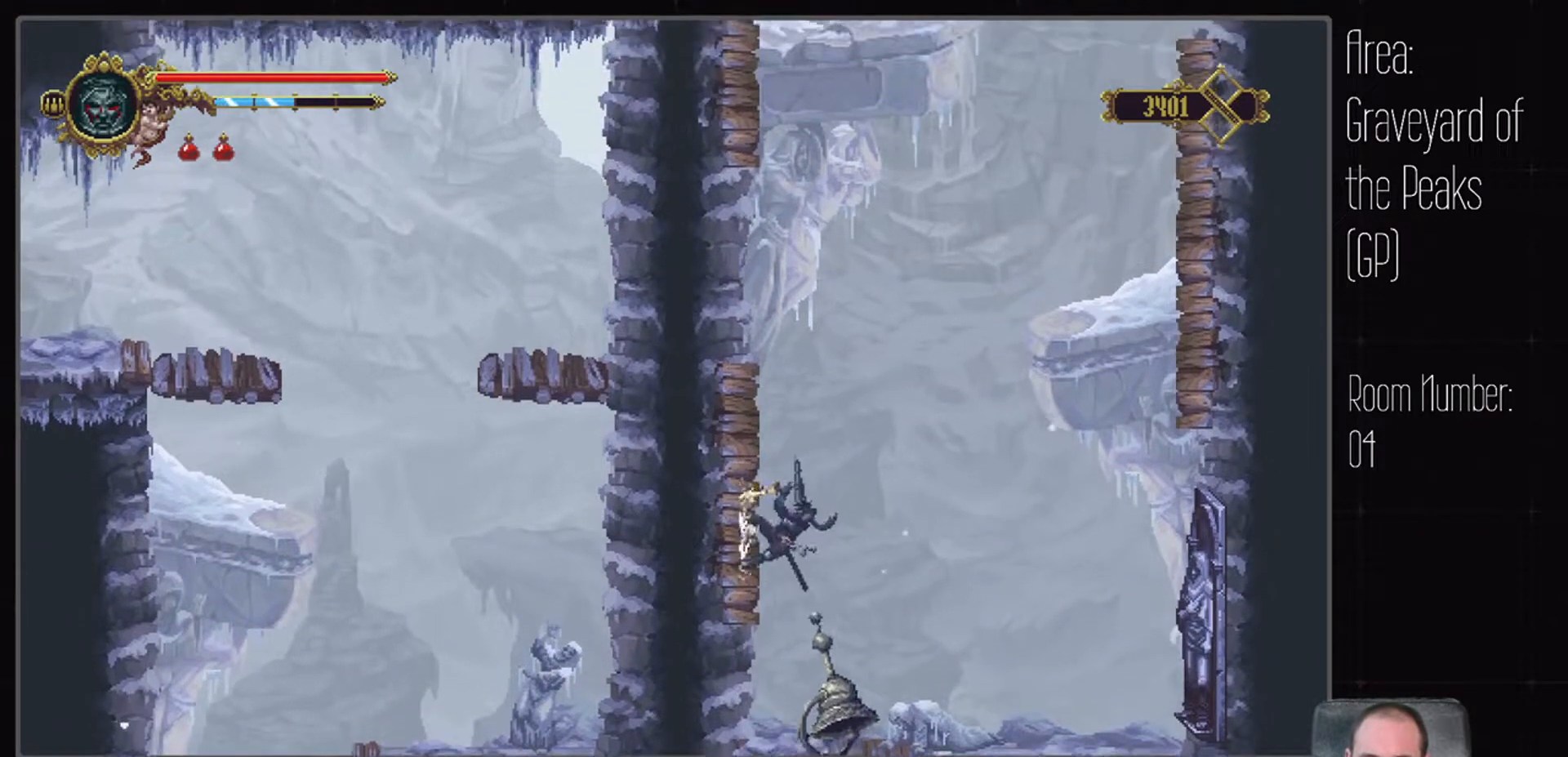
{"dt_ms": 1000, "buttons": ["A"], "left_stick": "center", "right_stick": "center", "events": [[83, "A", "up"], [200, "A", "down"], [500, "X", "down"], [667, "X", "up"], [733, "A", "up"], [900, "A", "down"]]}
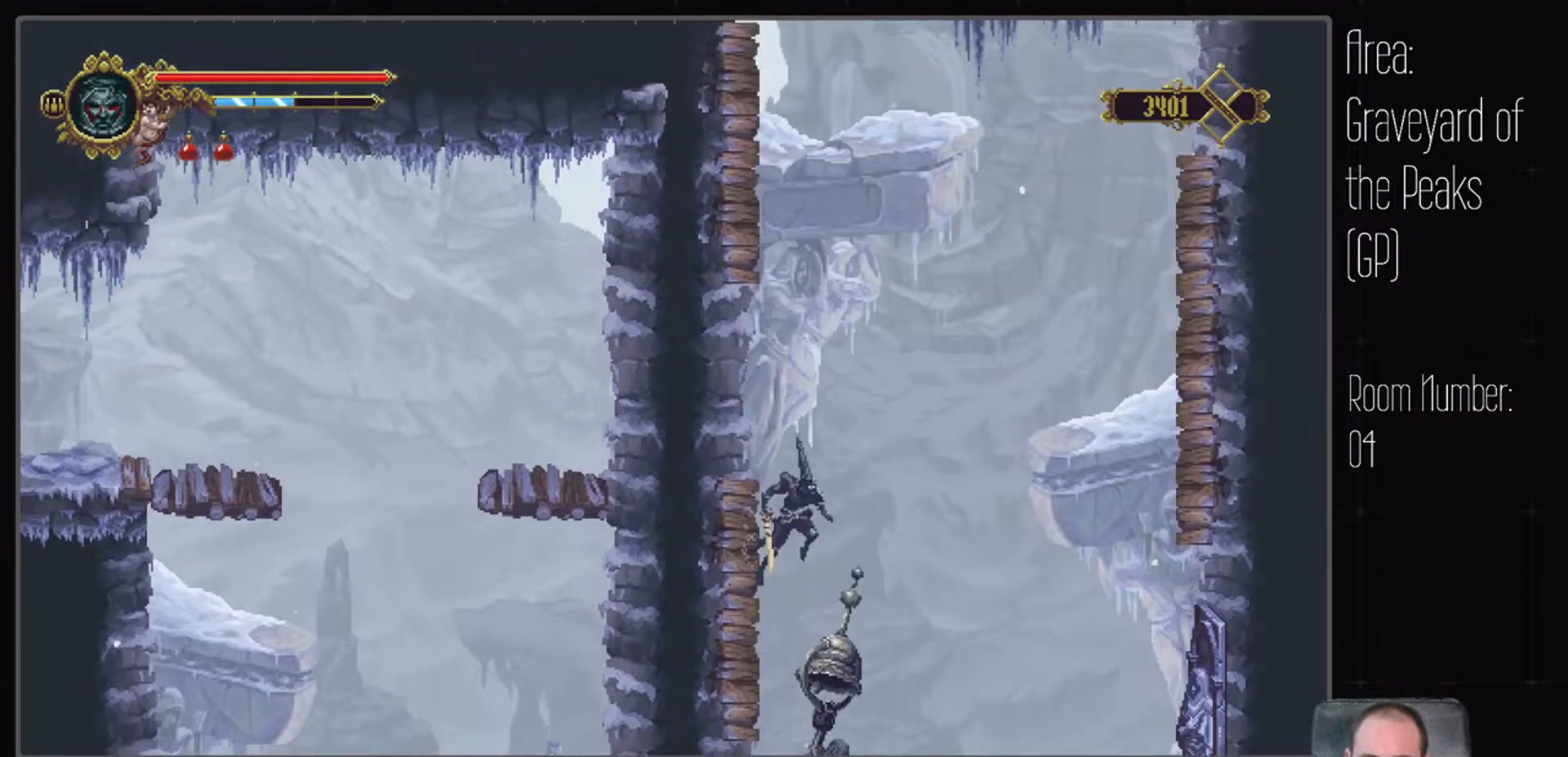
{"dt_ms": 500, "buttons": [], "left_stick": "center", "right_stick": "center", "events": [[17, "X", "down"], [233, "X", "up"], [283, "A", "up"]]}
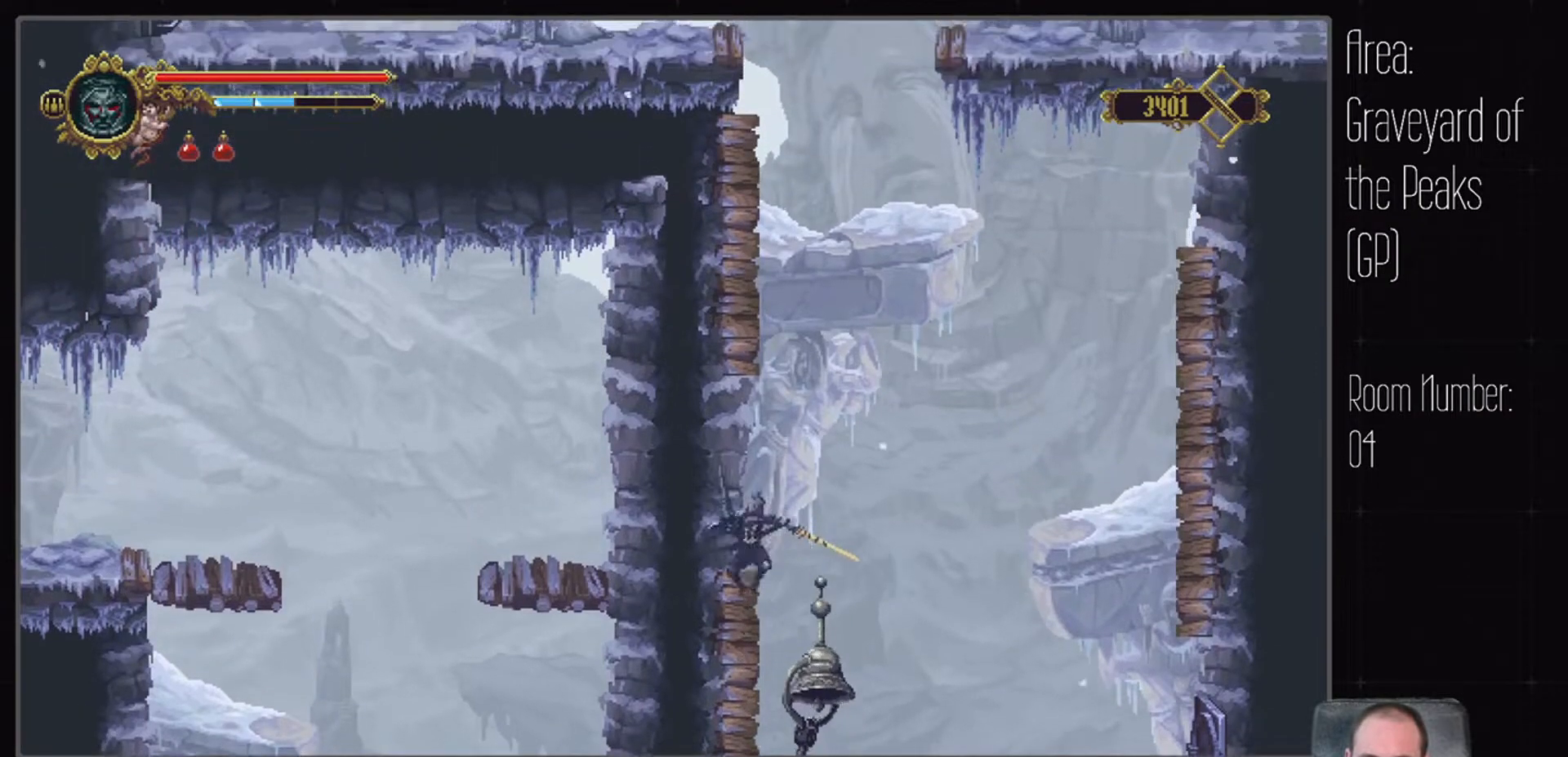
{"dt_ms": 500, "buttons": [], "left_stick": "center", "right_stick": "center", "events": [[33, "A", "down"], [150, "X", "down"], [400, "X", "up"], [467, "A", "up"]]}
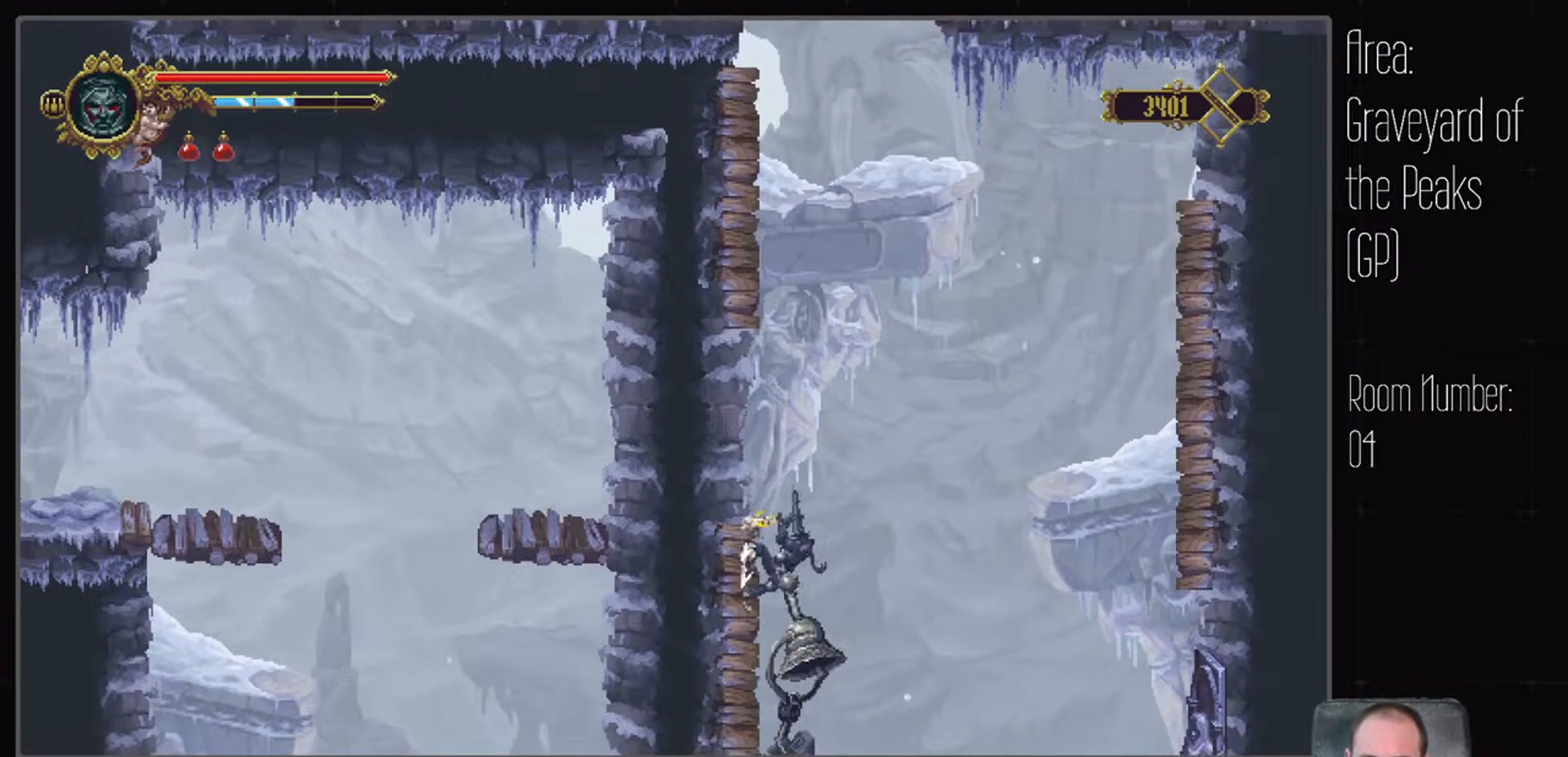
{"dt_ms": 500, "buttons": ["A"], "left_stick": "center", "right_stick": "center", "events": [[67, "A", "down"]]}